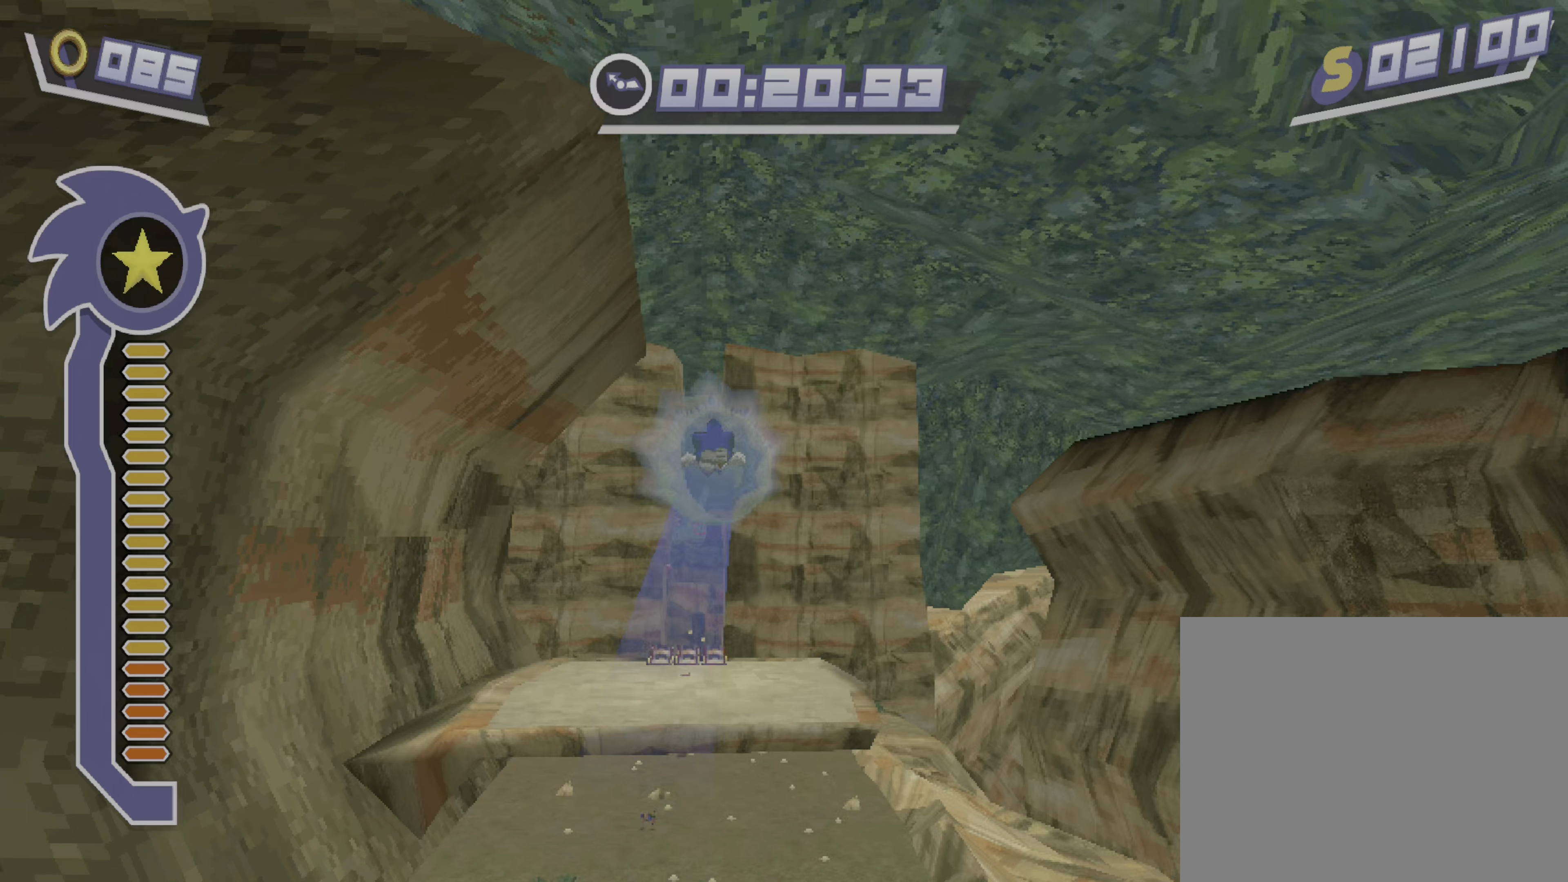
Gameplay with a controller (Nintendo layout); each line is a JSON object with the inputs held at the frame after it (dt_ms = milliseconds from this image to that frame). "events" lists button and stick changes between this image and that frame as [ms after this image, input, new state], when the widget could be followed in between. Not read: L1 L3 R3 right_stick.
{"dt_ms": 170, "buttons": ["Y"], "left_stick": "up", "events": []}
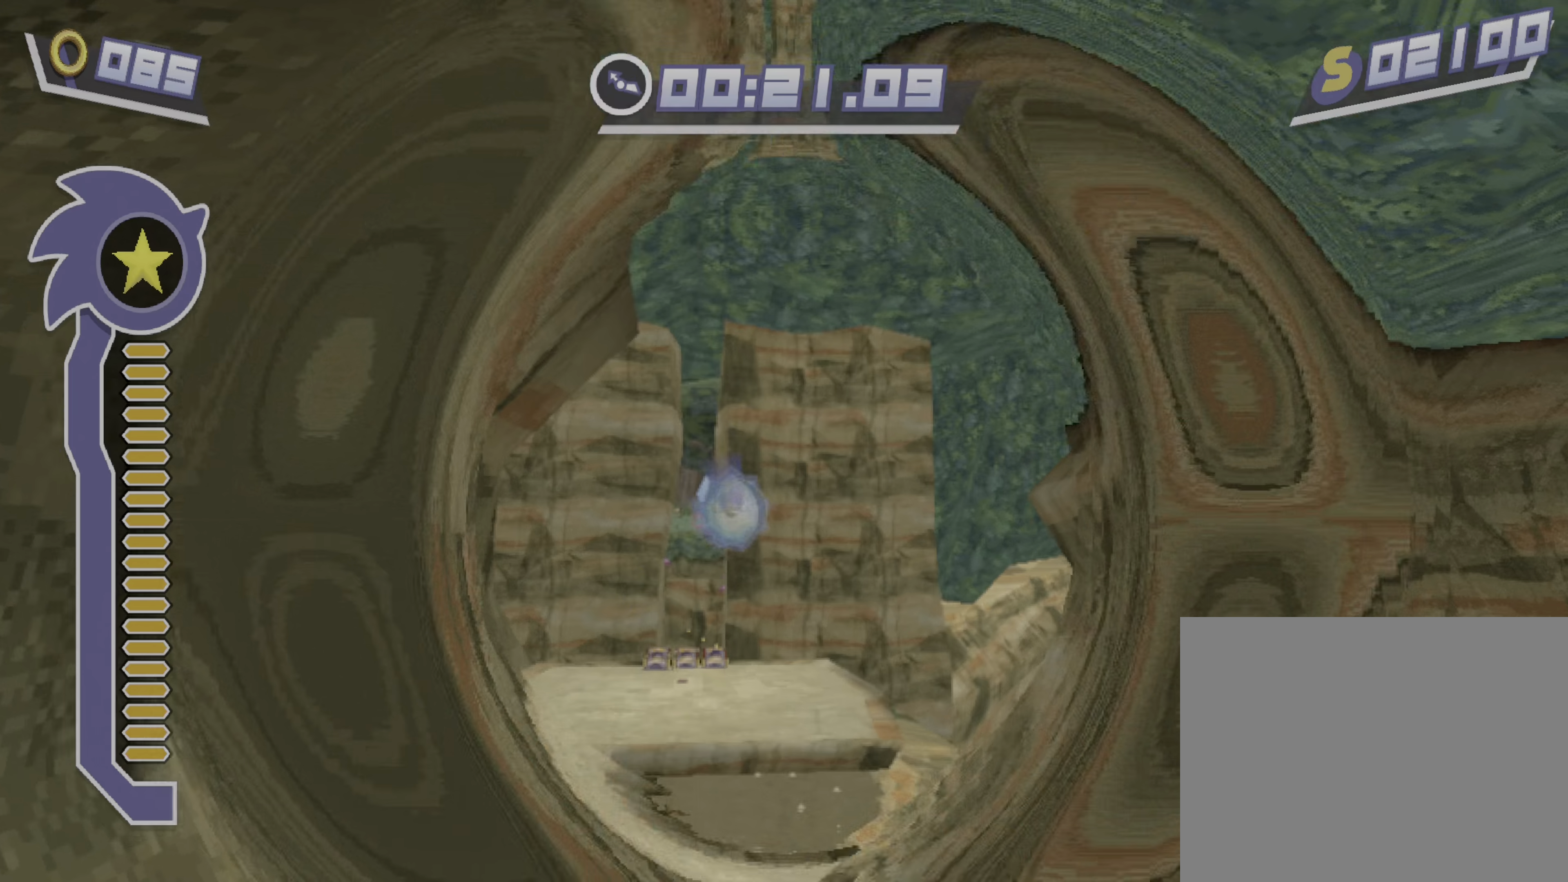
{"dt_ms": 493, "buttons": ["Y"], "left_stick": "up-left", "events": [[272, "left_stick", "up-left"]]}
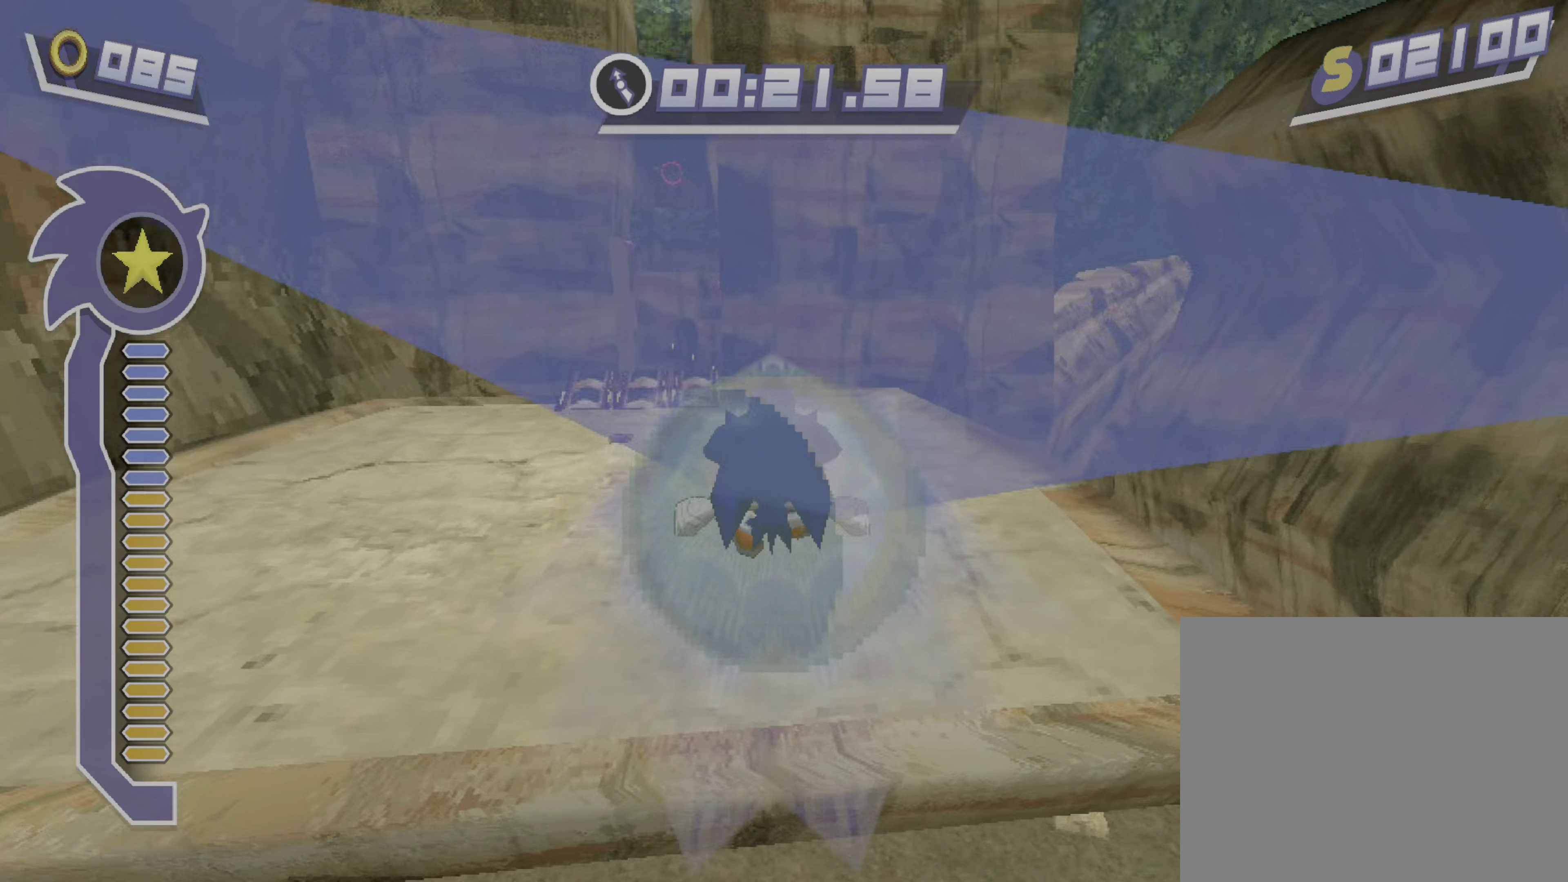
{"dt_ms": 510, "buttons": ["Y"], "left_stick": "up", "events": [[136, "left_stick", "up-right"], [255, "left_stick", "up-left"], [442, "left_stick", "up"]]}
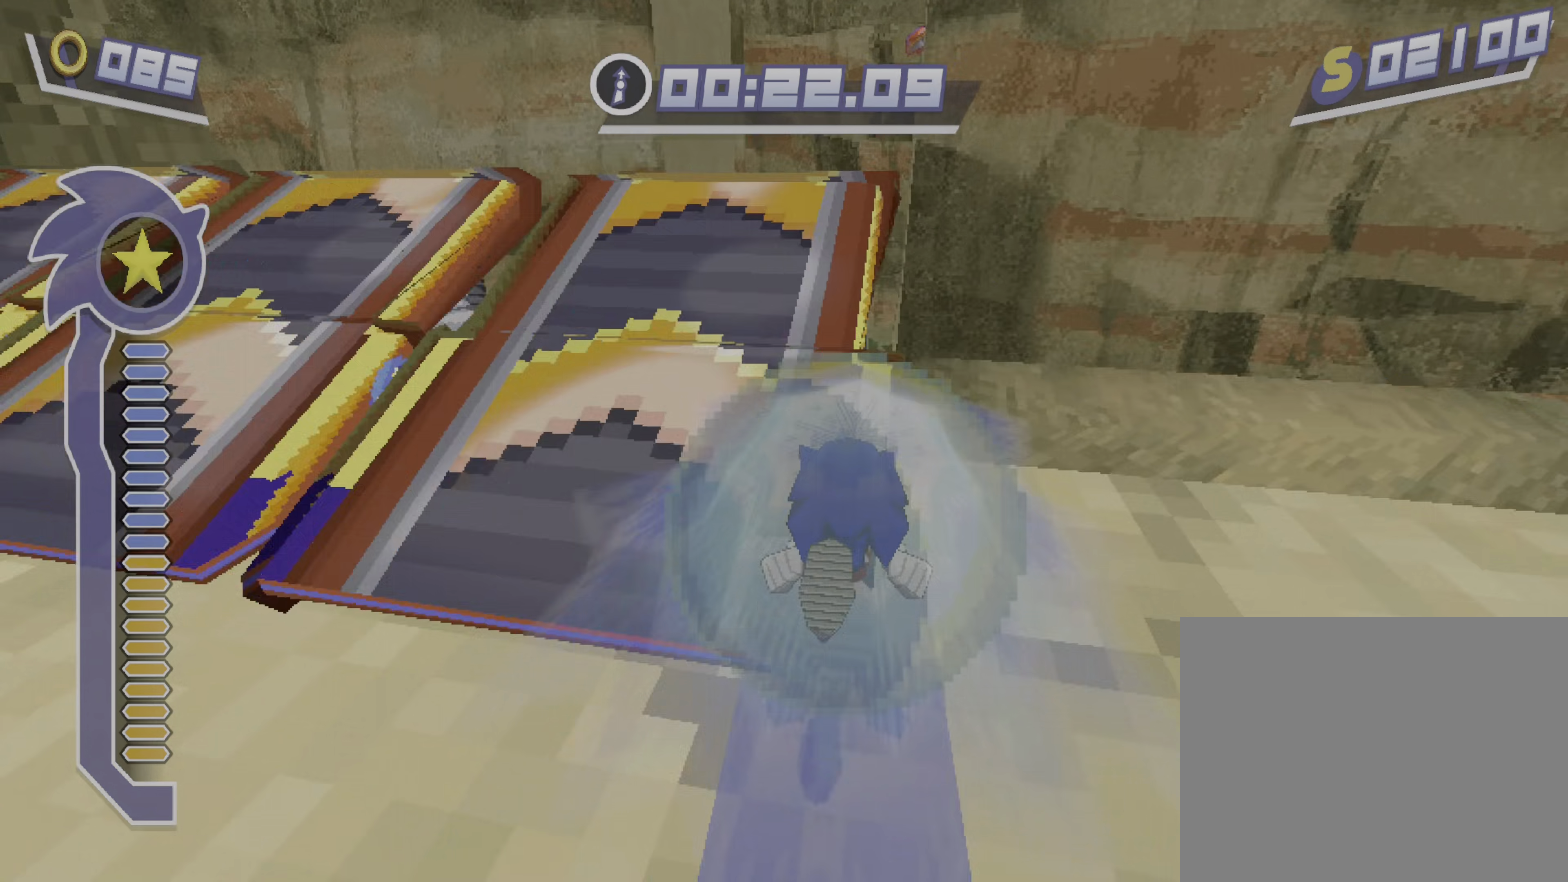
{"dt_ms": 493, "buttons": ["Y"], "left_stick": "right", "events": [[68, "Y", "up"], [119, "X", "down"], [221, "X", "up"], [323, "L2", "down"], [391, "L2", "up"], [425, "Y", "down"], [442, "left_stick", "right"]]}
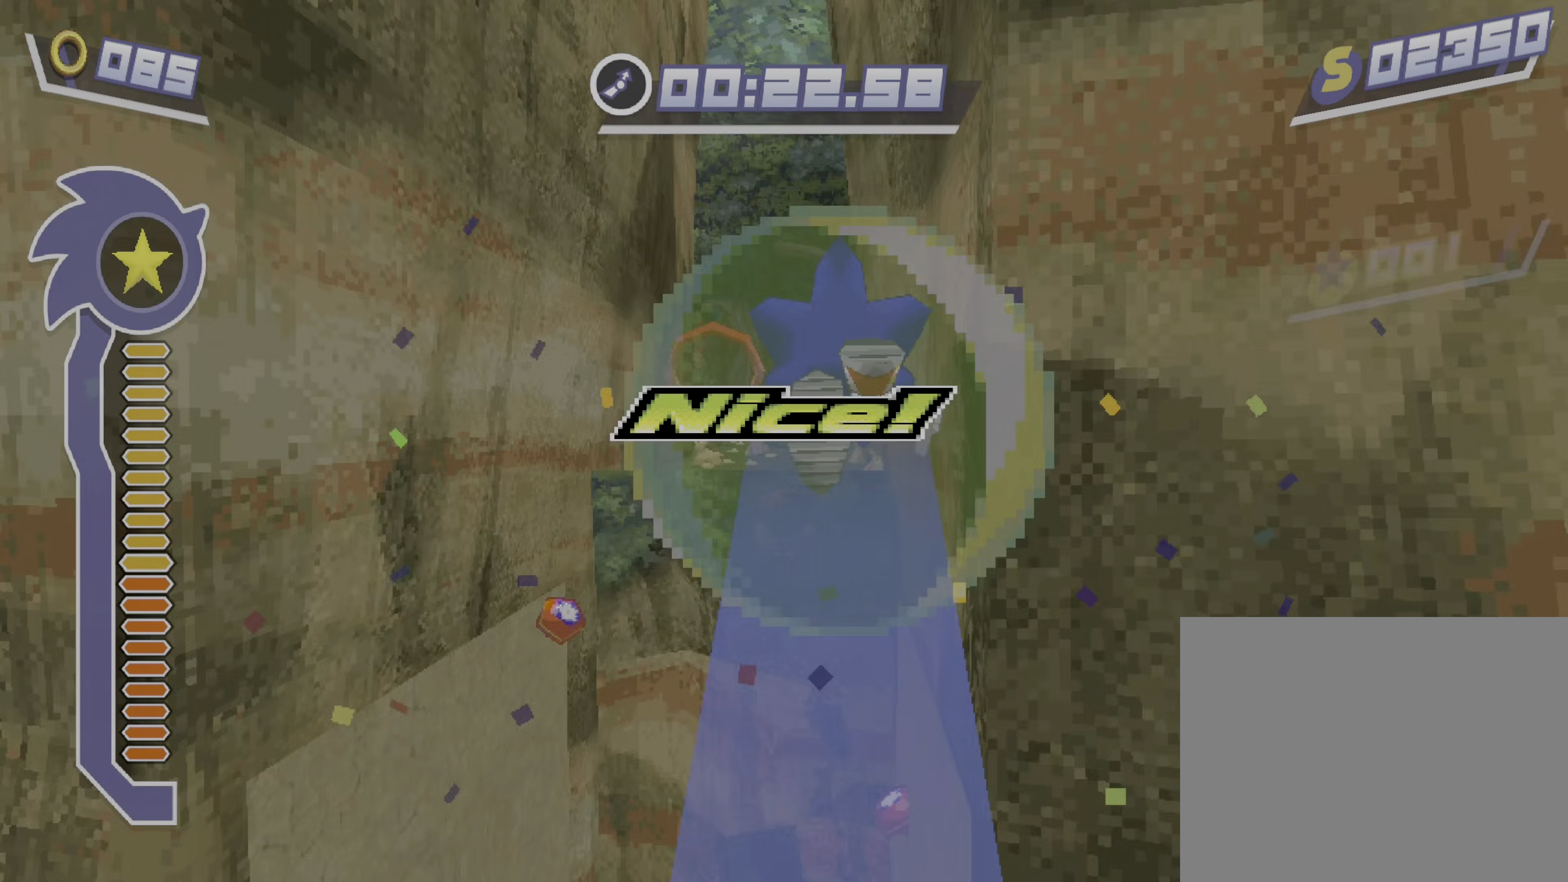
{"dt_ms": 493, "buttons": ["Y"], "left_stick": "right", "events": []}
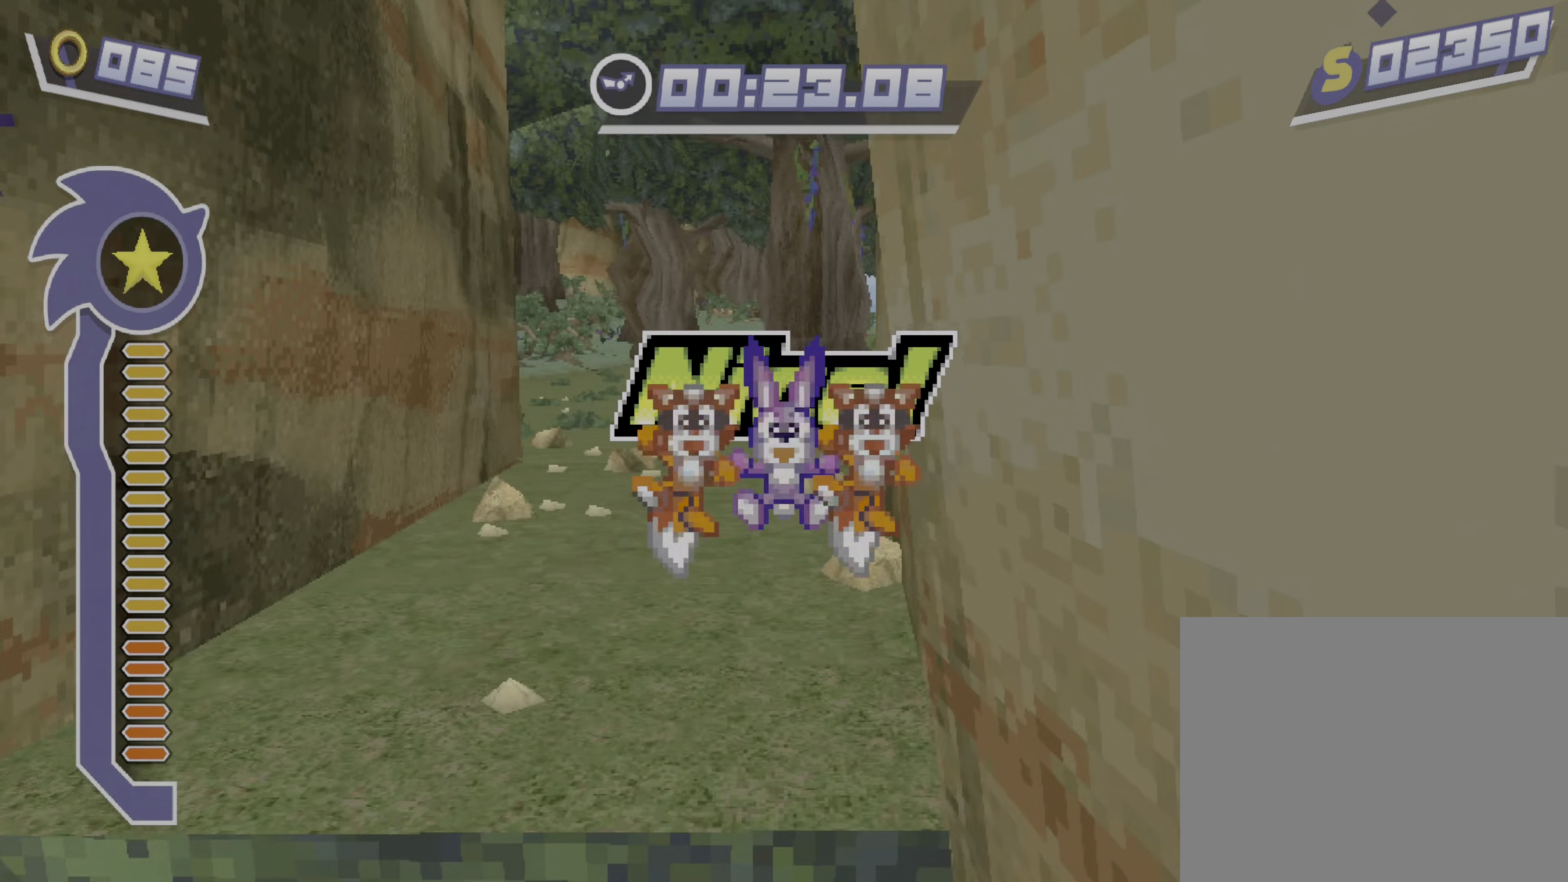
{"dt_ms": 510, "buttons": ["B"], "left_stick": "right", "events": [[391, "Y", "up"], [476, "B", "down"]]}
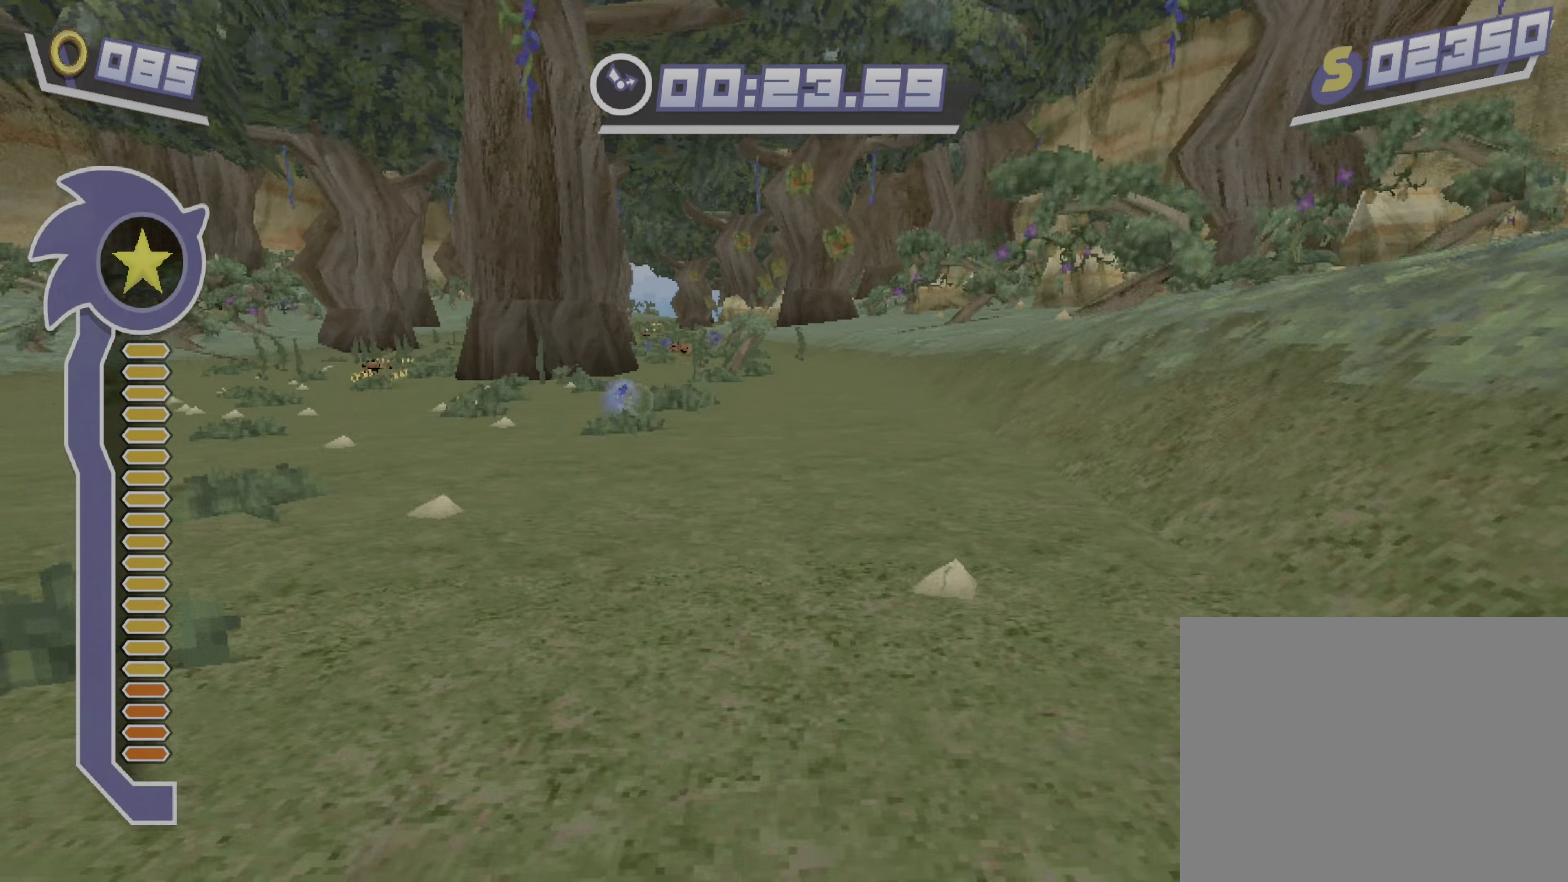
{"dt_ms": 493, "buttons": [], "left_stick": "center", "events": [[34, "B", "up"], [51, "left_stick", "center"], [102, "B", "down"], [204, "B", "up"], [272, "X", "down"], [340, "X", "up"], [425, "X", "down"], [493, "X", "up"]]}
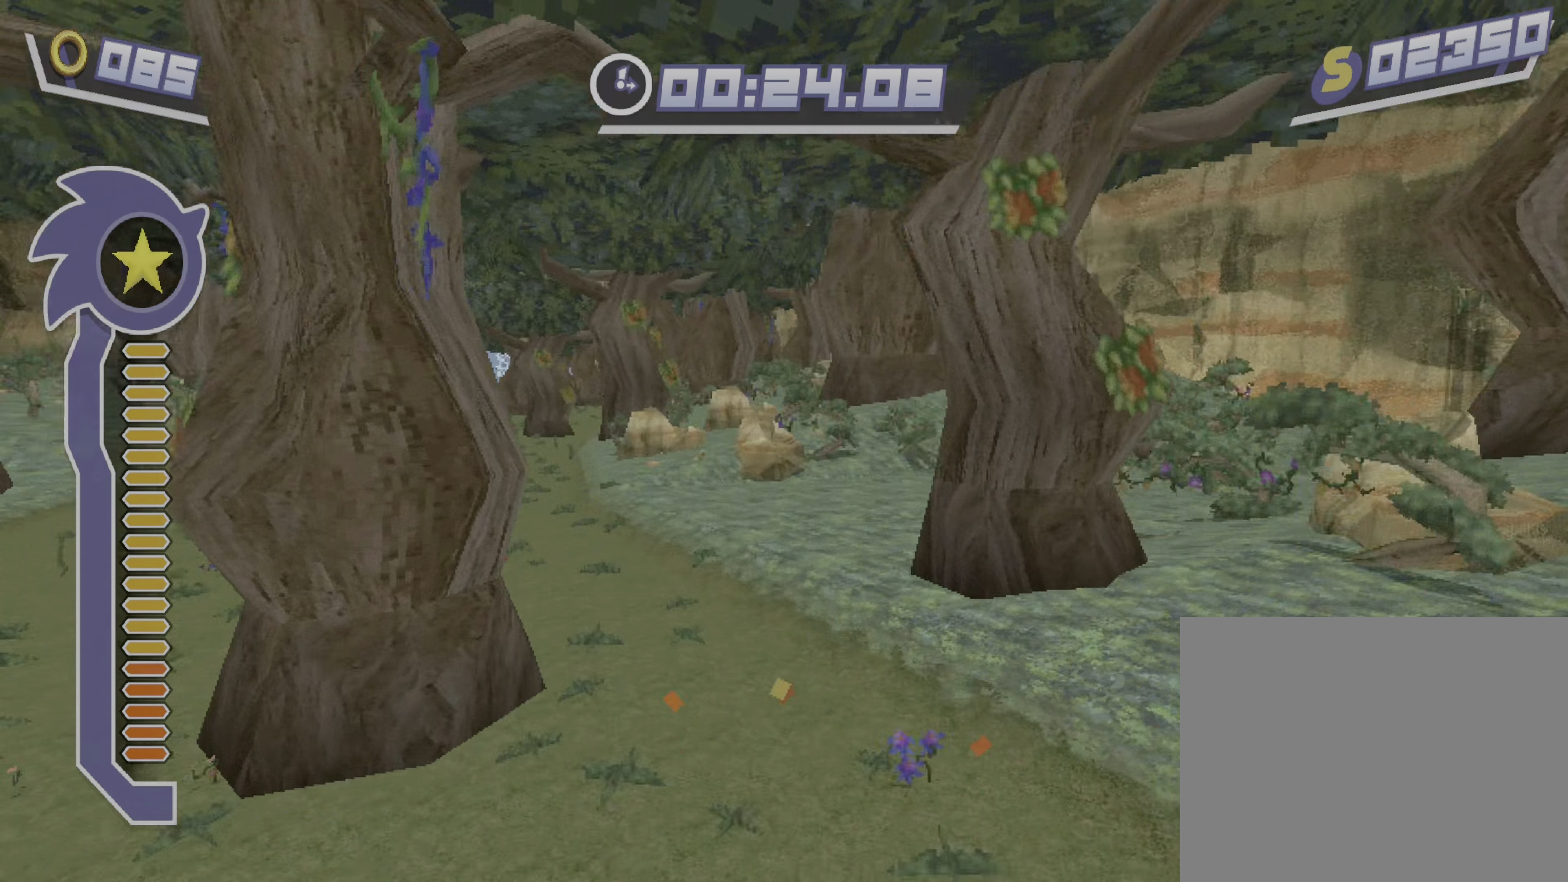
{"dt_ms": 510, "buttons": ["X"], "left_stick": "center", "events": [[85, "X", "down"], [170, "X", "up"], [238, "X", "down"], [306, "X", "up"], [357, "X", "down"]]}
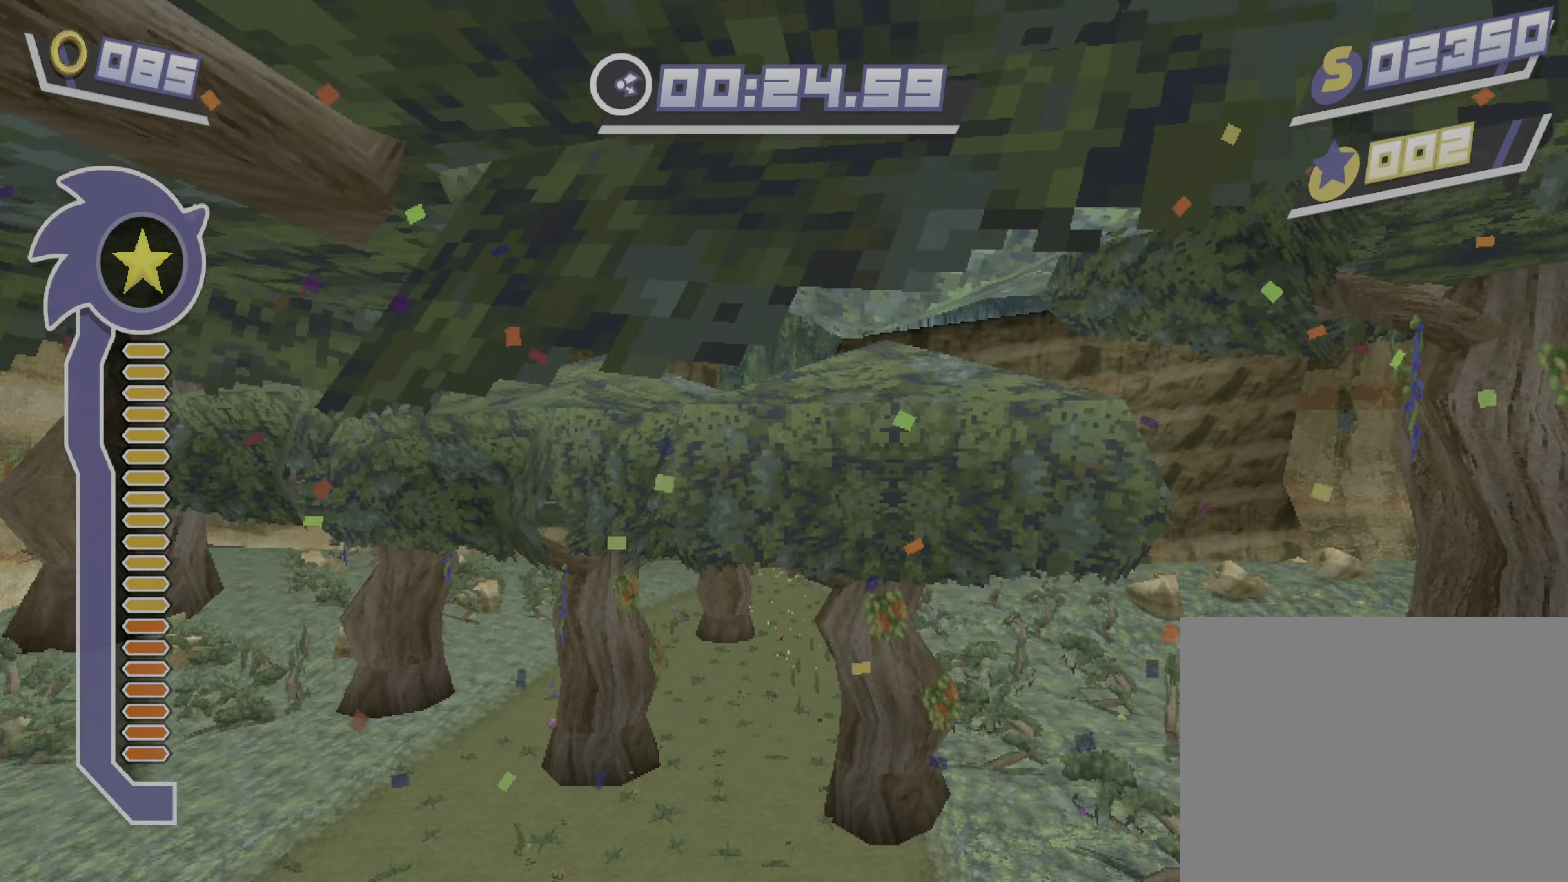
{"dt_ms": 493, "buttons": [], "left_stick": "center", "events": [[68, "X", "up"]]}